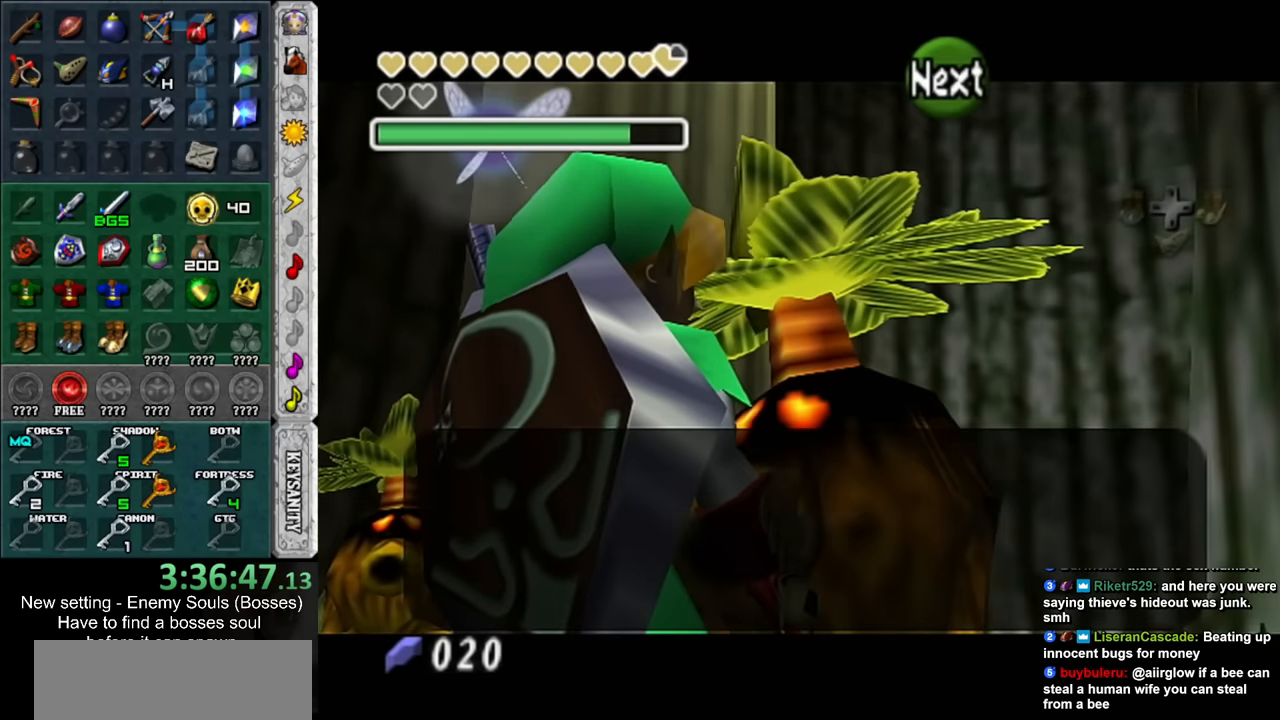
Gameplay with a controller (Nintendo layout); each line is a JSON object with the inputs held at the frame after it. "events" lists button and stick changes between this image and that frame as [ms after this image, input, new state], when the widget could be followed in between. Not read: L3 R3.
{"buttons": [], "left_stick": "center", "right_stick": "center", "events": [[17, "A", "down"], [17, "B", "down"], [84, "A", "up"], [84, "B", "up"], [167, "A", "down"], [167, "B", "down"], [234, "A", "up"], [234, "B", "up"], [334, "A", "down"], [334, "B", "down"], [384, "A", "up"], [384, "B", "up"]]}
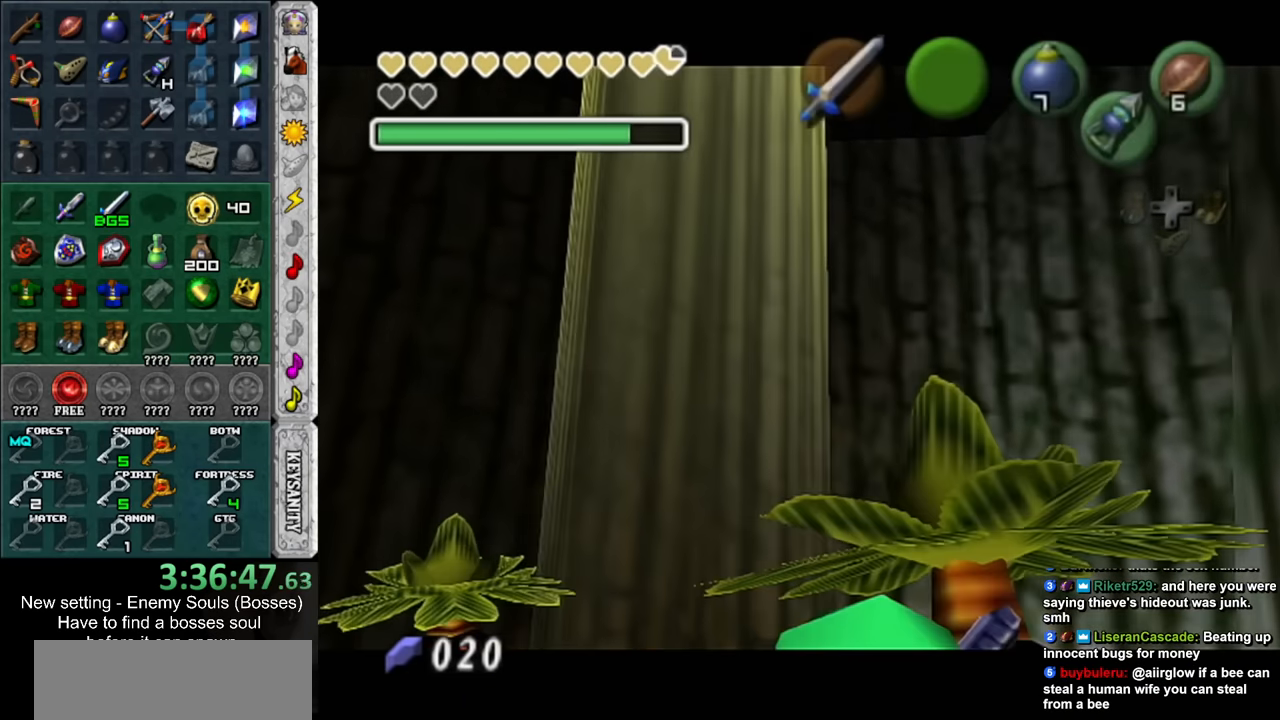
{"buttons": [], "left_stick": "up", "right_stick": "center", "events": [[17, "left_stick", "up"], [200, "A", "down"], [200, "B", "down"], [267, "A", "up"], [300, "B", "up"], [367, "A", "down"], [367, "B", "down"], [434, "A", "up"], [434, "B", "up"]]}
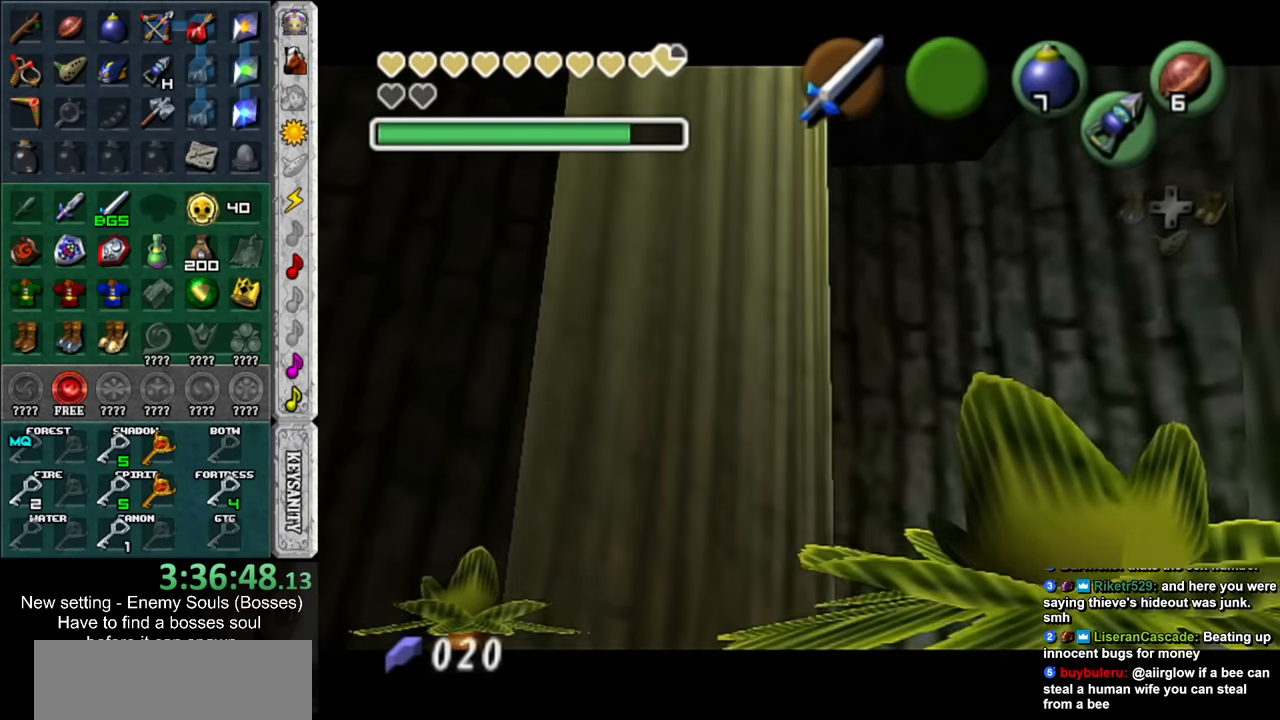
{"buttons": [], "left_stick": "up", "right_stick": "center", "events": [[50, "A", "down"], [50, "B", "down"], [117, "A", "up"], [117, "B", "up"], [200, "A", "down"], [200, "B", "down"], [267, "A", "up"], [267, "B", "up"], [367, "A", "down"], [367, "B", "down"], [417, "A", "up"], [417, "B", "up"]]}
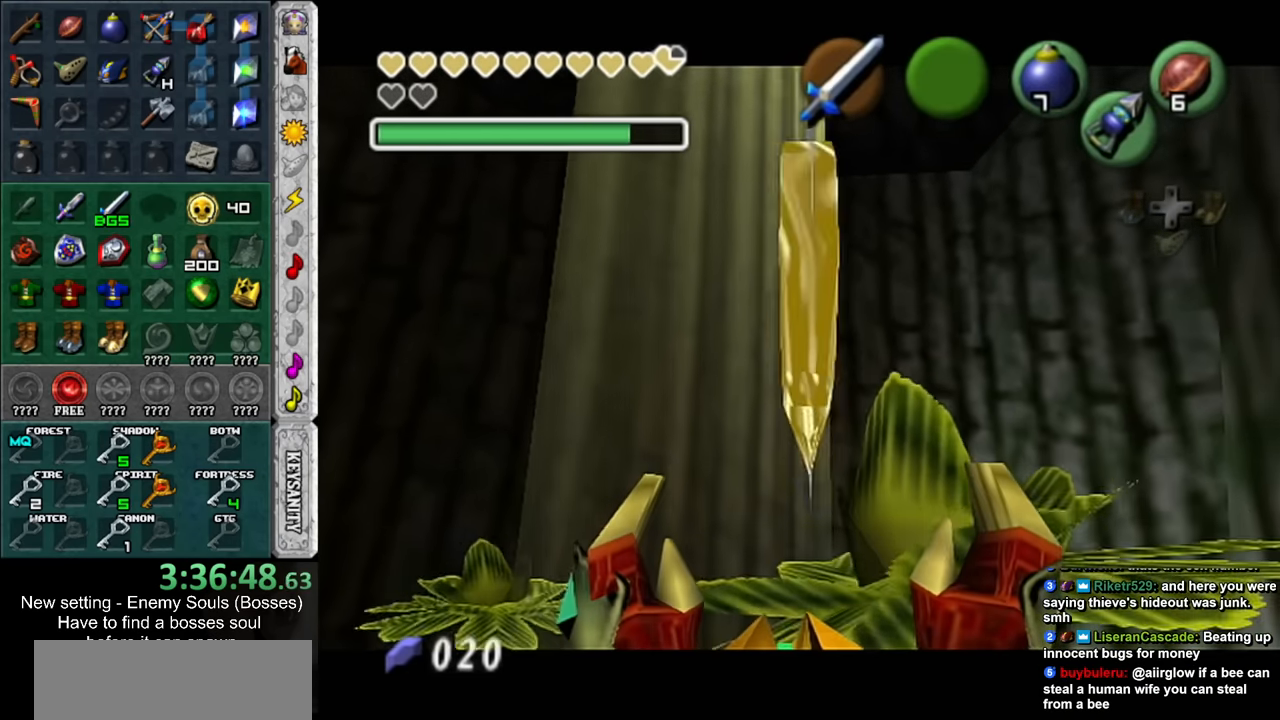
{"buttons": [], "left_stick": "up", "right_stick": "center", "events": [[17, "A", "down"], [17, "B", "down"], [117, "A", "up"], [117, "B", "up"], [400, "A", "down"], [400, "B", "down"], [450, "A", "up"], [450, "B", "up"]]}
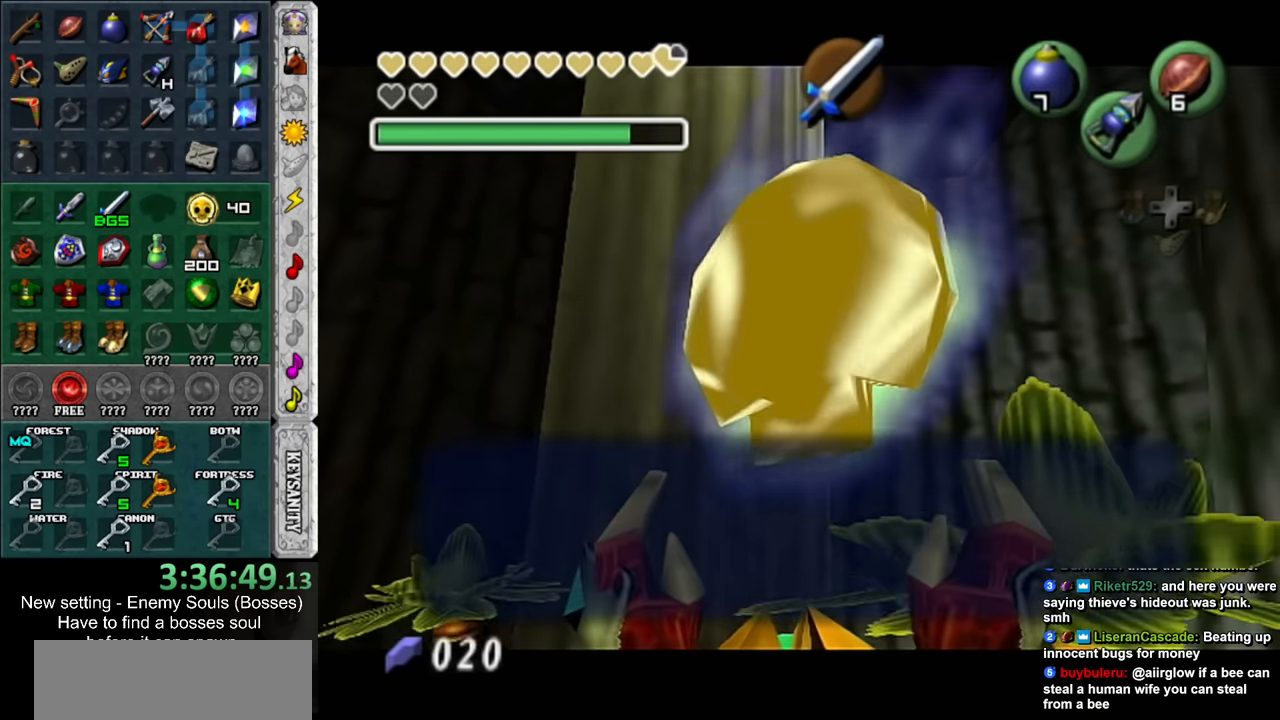
{"buttons": [], "left_stick": "up", "right_stick": "center", "events": [[17, "A", "down"], [17, "B", "down"], [117, "A", "up"], [117, "B", "up"]]}
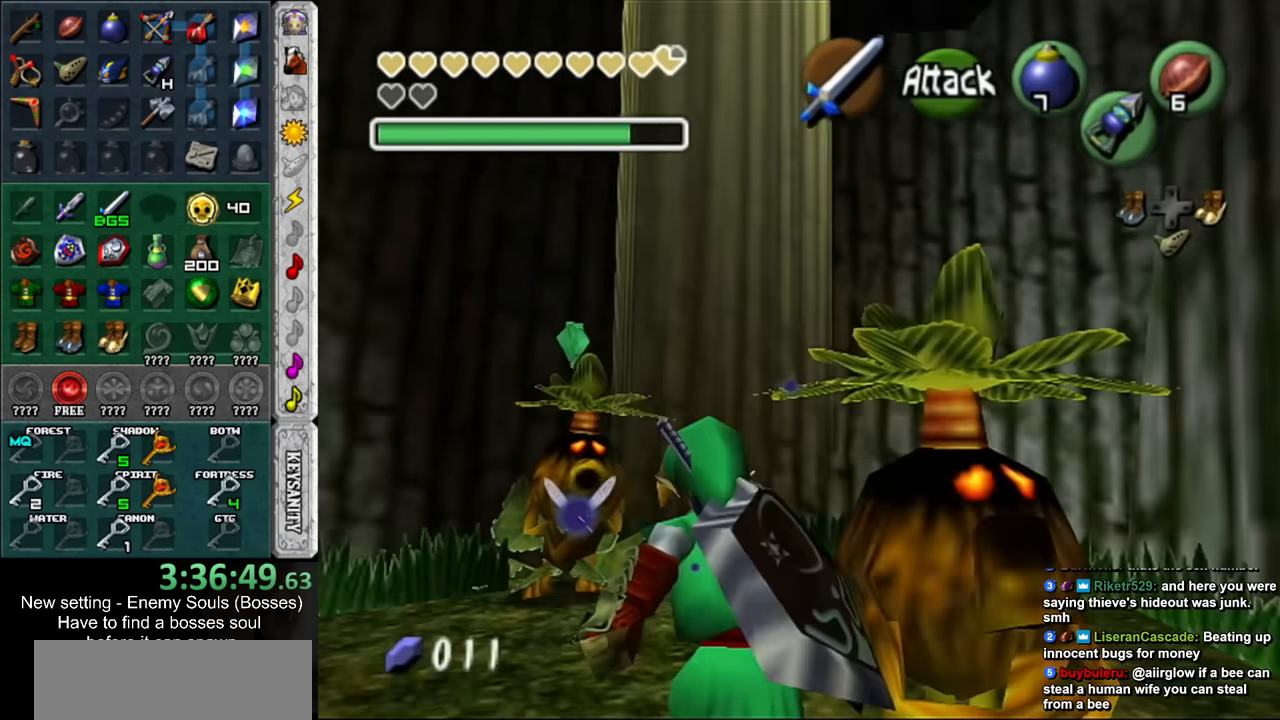
{"buttons": [], "left_stick": "center", "right_stick": "center", "events": [[17, "L1", "down"], [84, "left_stick", "center"], [150, "A", "down"], [200, "A", "up"], [233, "L1", "up"], [300, "A", "down"], [367, "A", "up"]]}
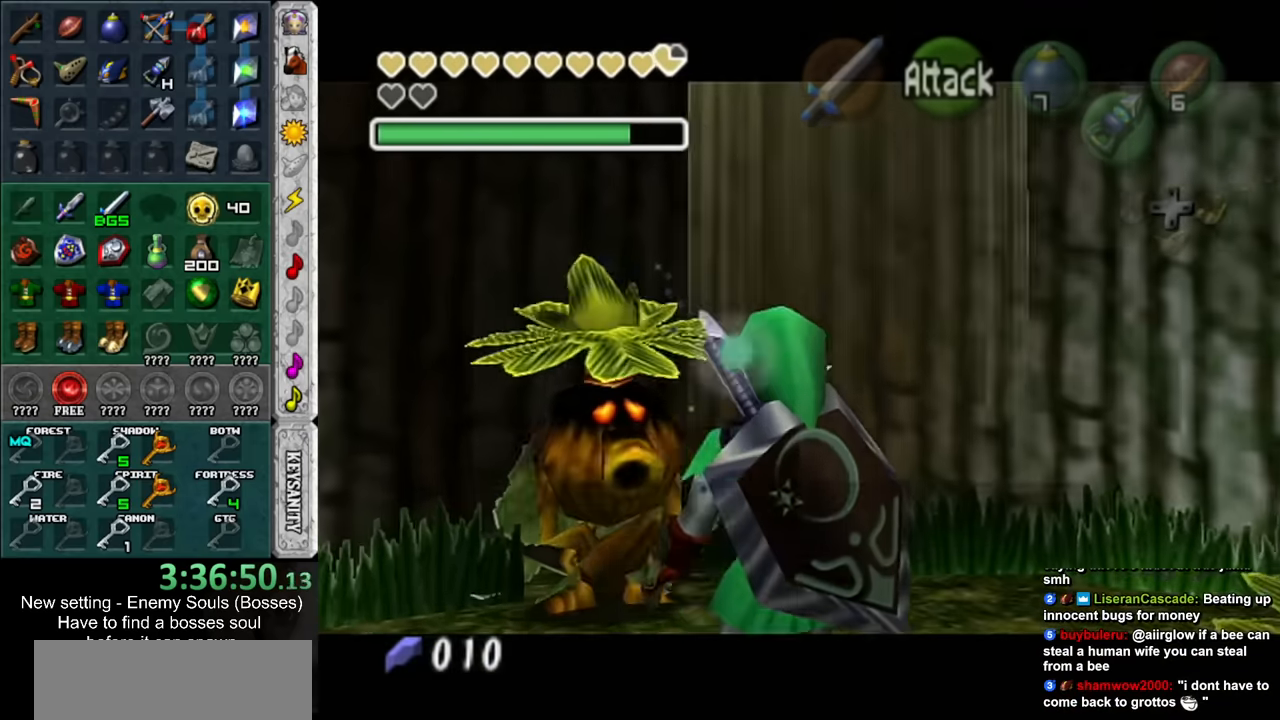
{"buttons": [], "left_stick": "center", "right_stick": "center", "events": [[83, "A", "down"], [83, "B", "down"], [150, "A", "up"], [150, "B", "up"], [233, "A", "down"], [233, "B", "down"], [267, "B", "up"], [300, "A", "up"], [367, "A", "down"], [367, "B", "down"], [417, "A", "up"], [417, "B", "up"]]}
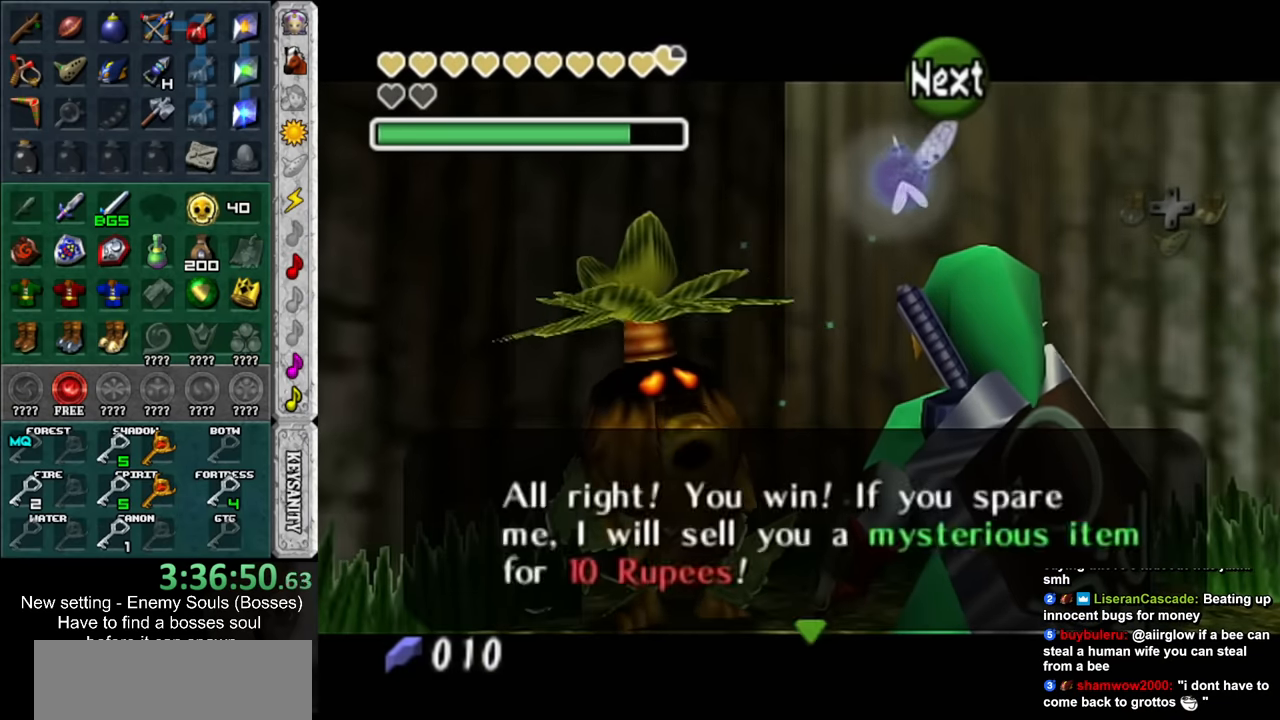
{"buttons": ["A"], "left_stick": "center", "right_stick": "center", "events": [[17, "A", "down"], [50, "B", "down"], [83, "A", "up"], [83, "B", "up"], [200, "A", "down"], [200, "B", "down"], [233, "B", "up"], [267, "A", "up"], [367, "A", "down"], [367, "B", "down"], [383, "B", "up"], [433, "A", "up"], [483, "A", "down"]]}
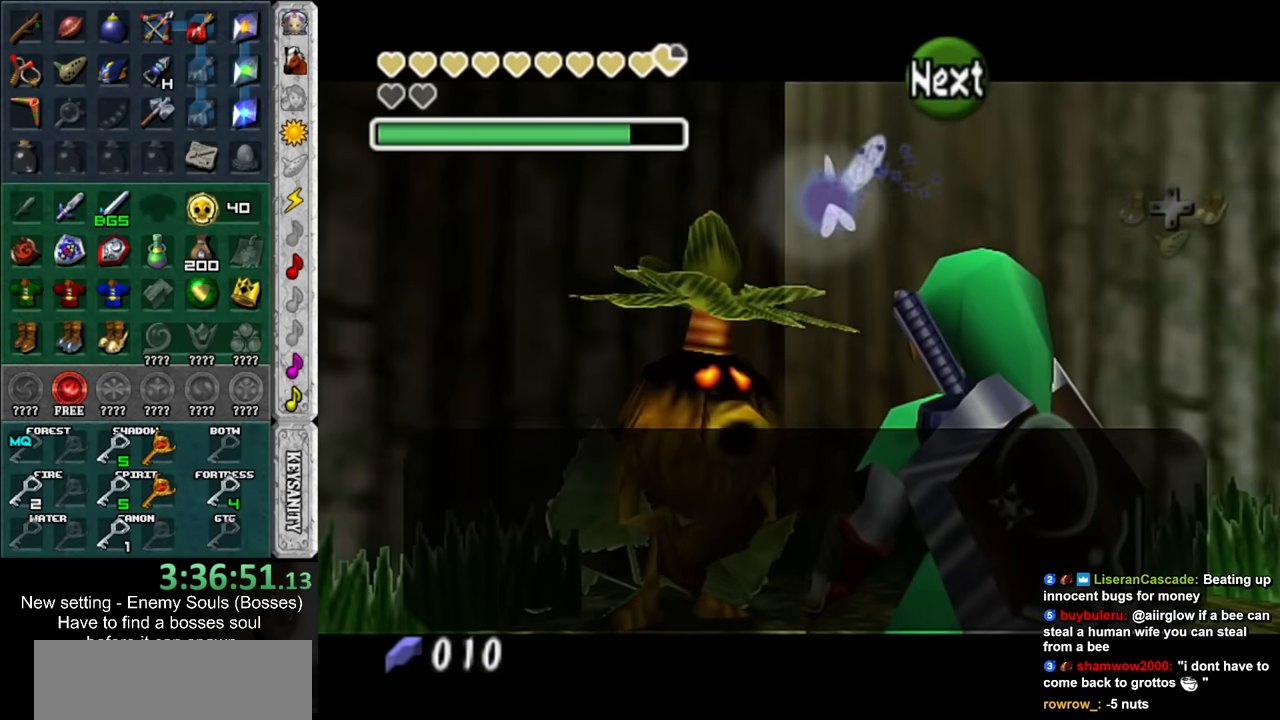
{"buttons": [], "left_stick": "center", "right_stick": "center", "events": [[17, "B", "down"], [50, "A", "up"], [50, "B", "up"], [183, "A", "down"], [183, "B", "down"], [200, "A", "up"], [200, "B", "up"], [333, "A", "down"], [383, "A", "up"]]}
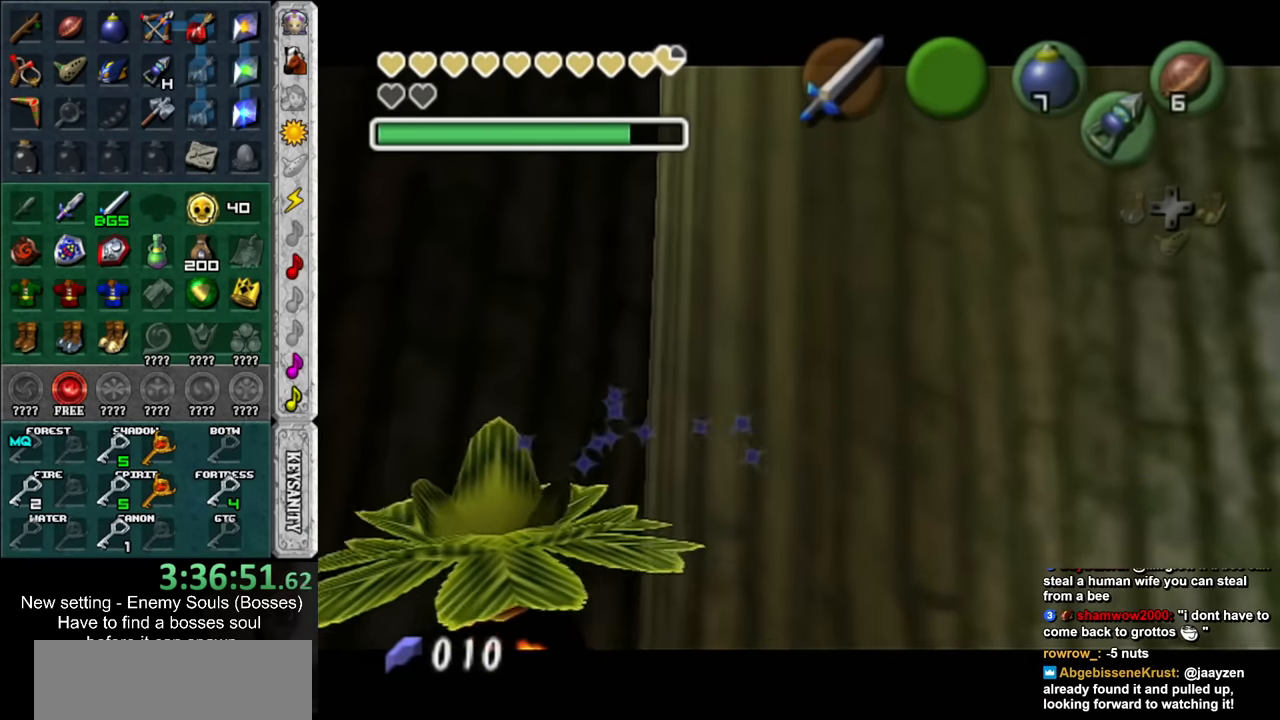
{"buttons": ["A", "B"], "left_stick": "center", "right_stick": "center", "events": [[133, "A", "down"], [133, "B", "down"], [200, "A", "up"], [200, "B", "up"], [300, "A", "down"], [300, "B", "down"], [383, "A", "up"], [383, "B", "up"], [483, "A", "down"], [483, "B", "down"]]}
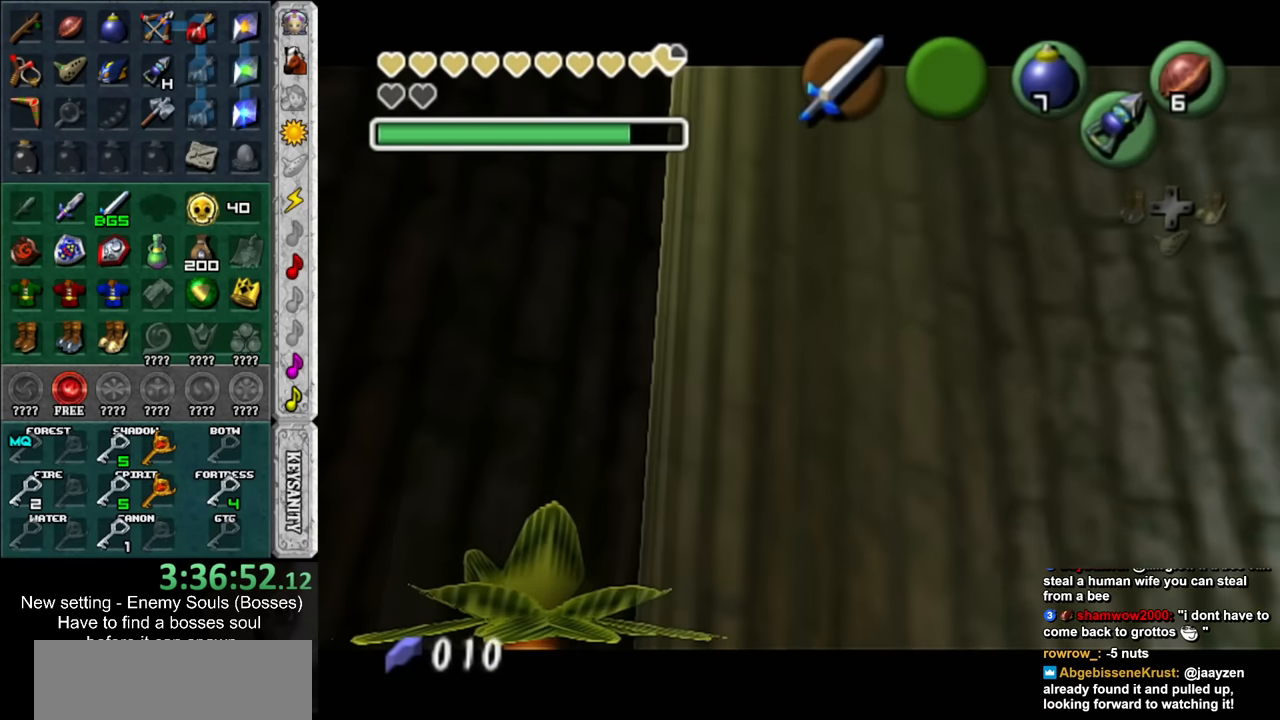
{"buttons": [], "left_stick": "center", "right_stick": "center", "events": [[50, "A", "up"], [50, "B", "up"], [167, "A", "down"], [167, "B", "down"], [233, "A", "up"], [233, "B", "up"], [333, "A", "down"], [333, "B", "down"], [417, "A", "up"], [417, "B", "up"]]}
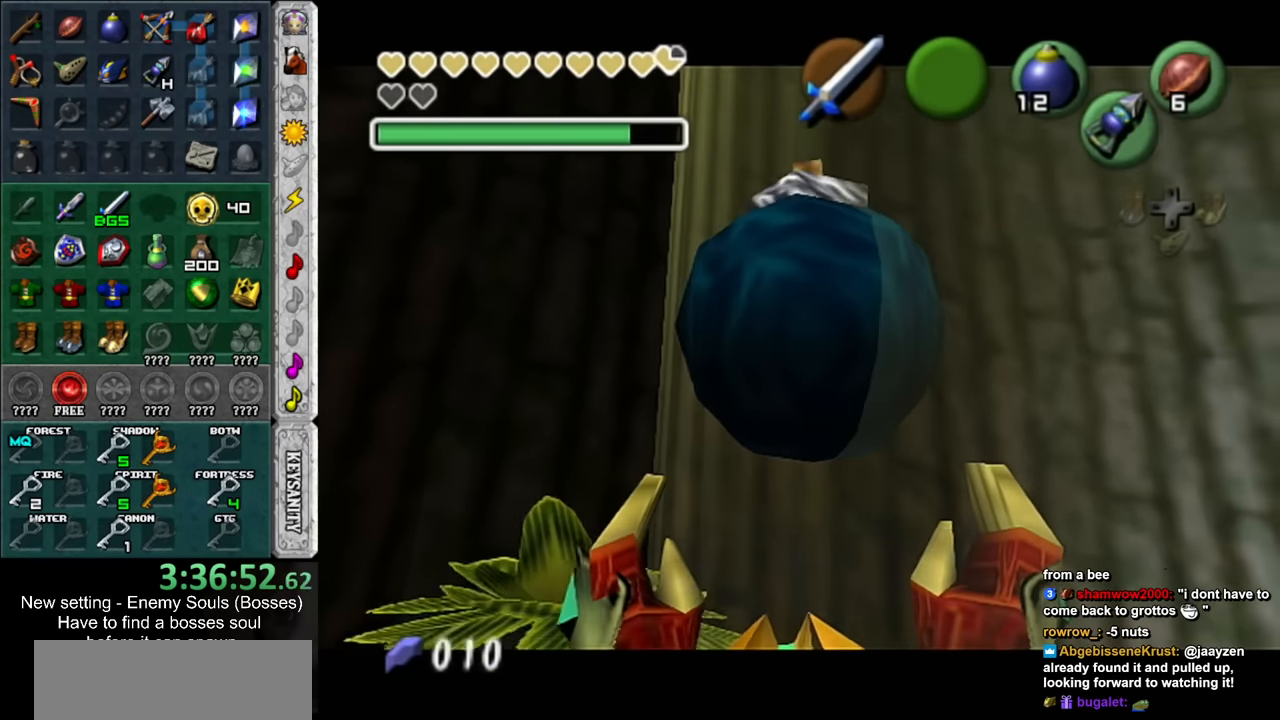
{"buttons": ["A", "B"], "left_stick": "down", "right_stick": "center", "events": [[17, "A", "down"], [17, "B", "down"], [83, "A", "up"], [83, "B", "up"], [117, "left_stick", "down"], [367, "B", "down"], [383, "B", "up"], [450, "B", "down"], [483, "A", "down"]]}
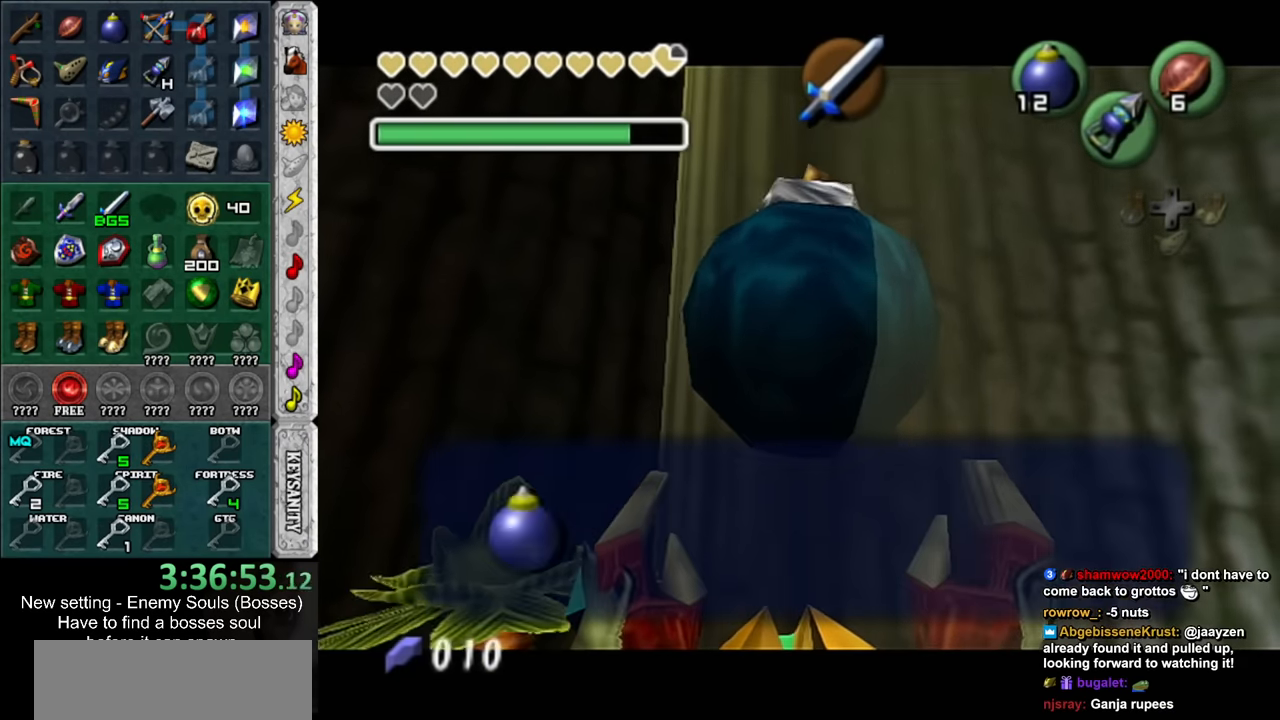
{"buttons": [], "left_stick": "down", "right_stick": "center", "events": [[50, "A", "up"], [83, "B", "up"]]}
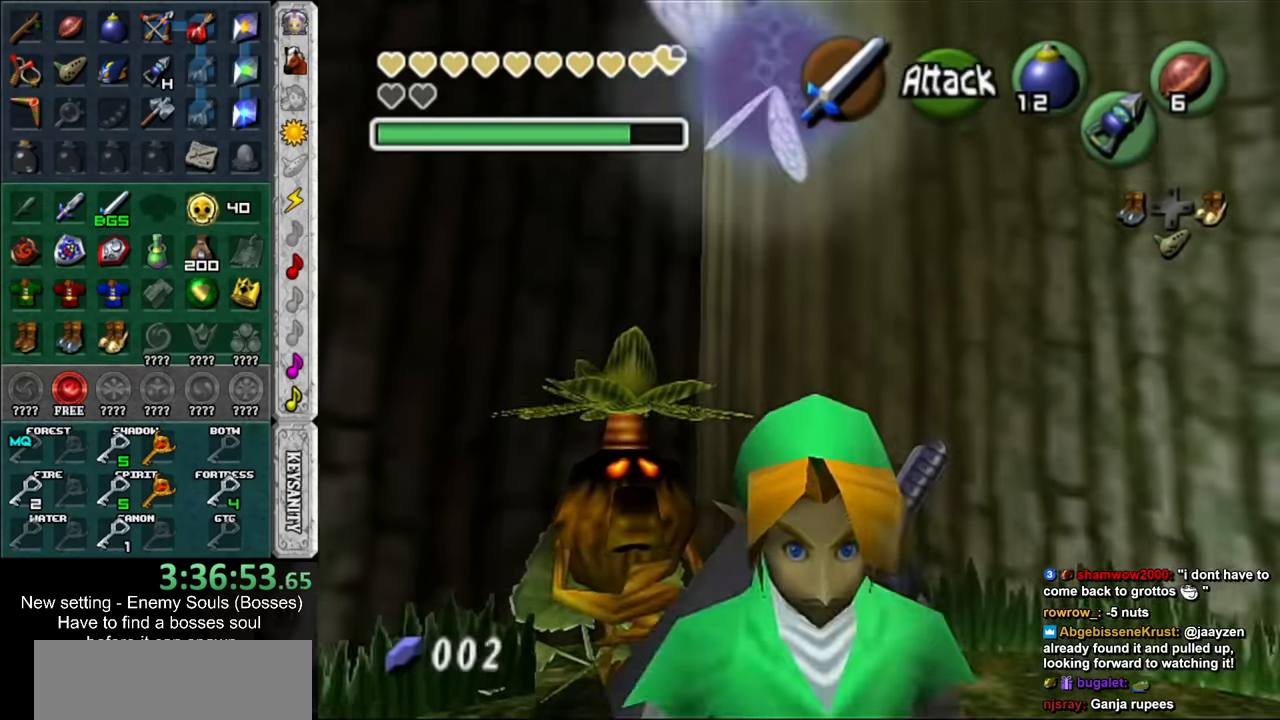
{"buttons": [], "left_stick": "up-right", "right_stick": "center", "events": [[183, "left_stick", "center"], [333, "left_stick", "up"], [383, "left_stick", "up-right"]]}
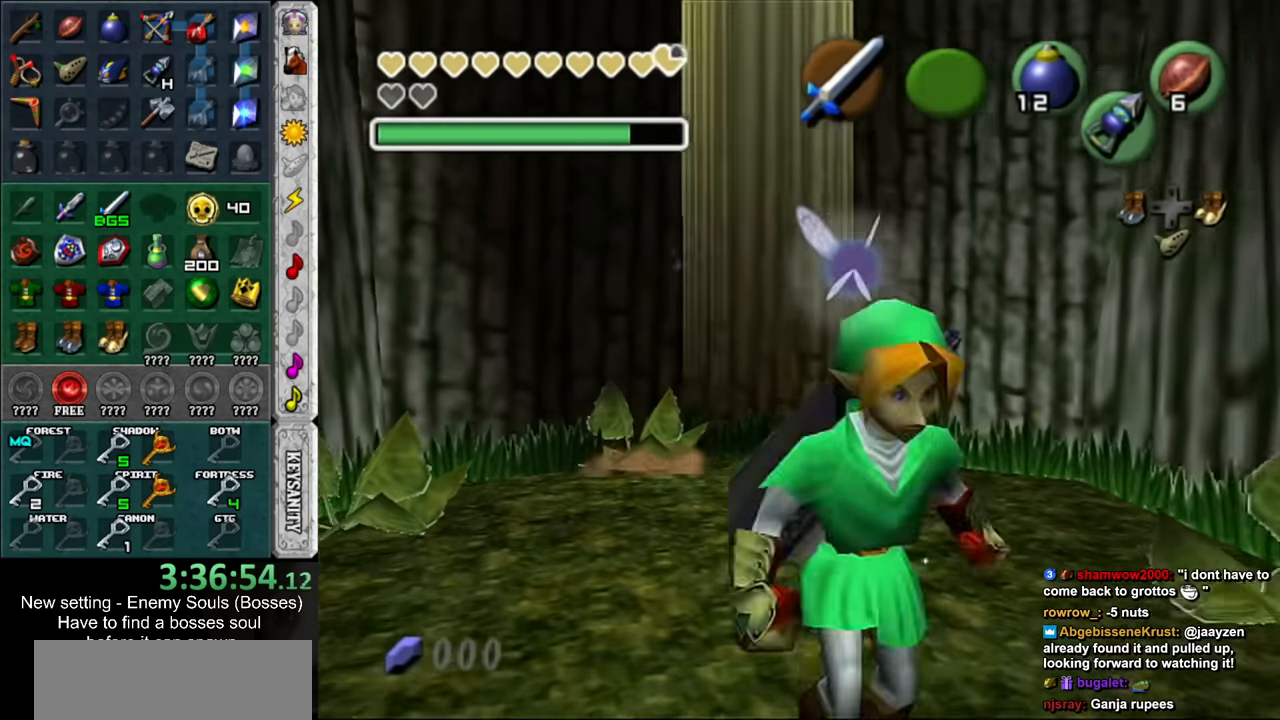
{"buttons": [], "left_stick": "up-left", "right_stick": "center", "events": [[233, "left_stick", "up"], [450, "left_stick", "up-left"]]}
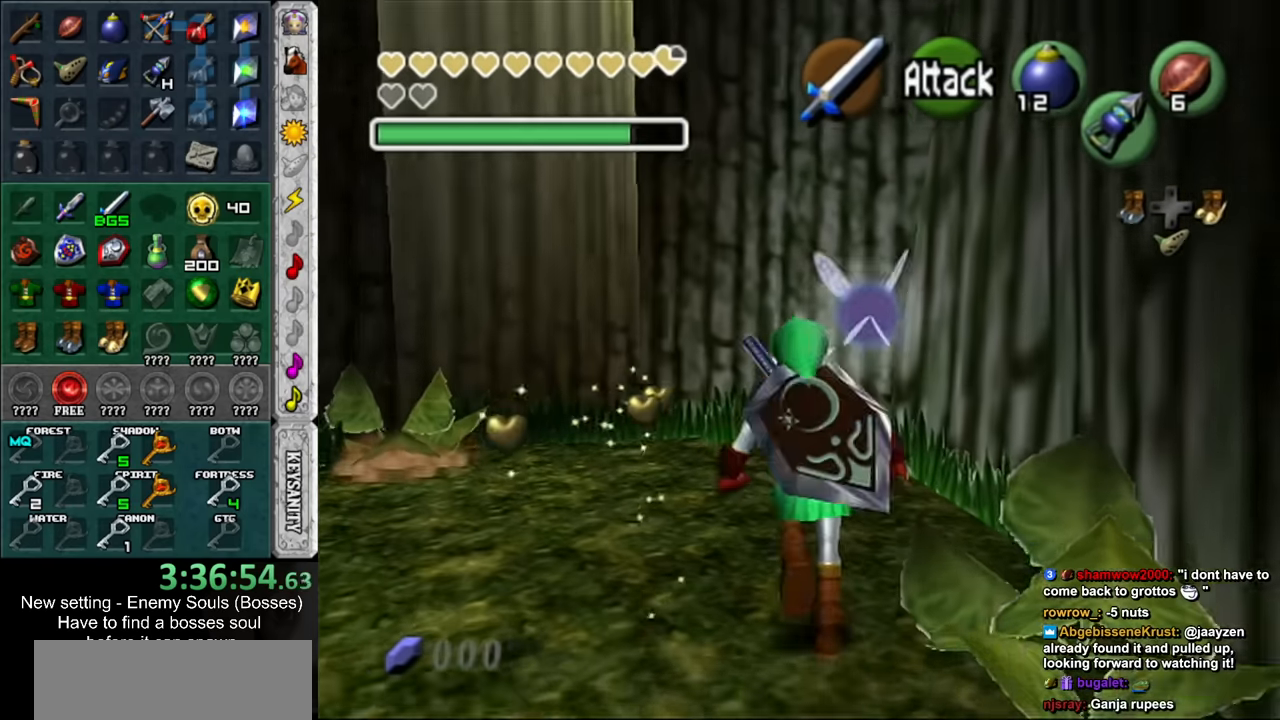
{"buttons": [], "left_stick": "up-left", "right_stick": "center", "events": []}
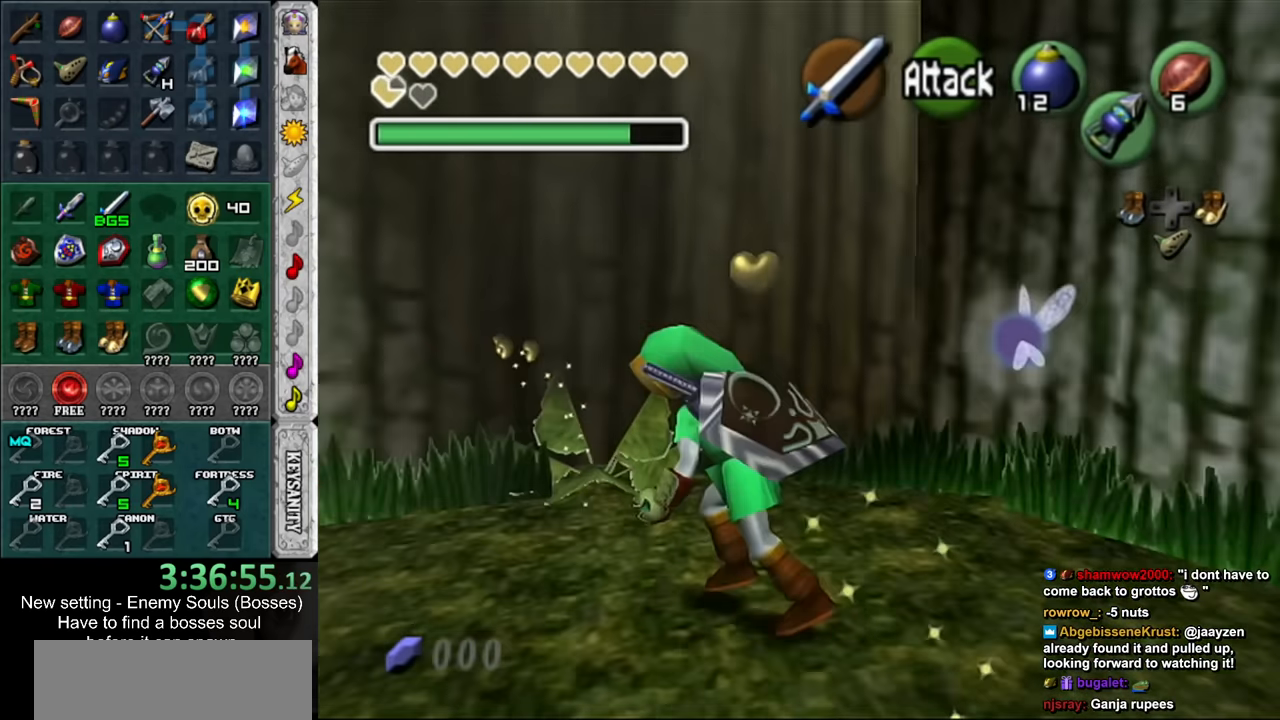
{"buttons": [], "left_stick": "down", "right_stick": "center", "events": [[83, "left_stick", "up"], [200, "left_stick", "center"], [267, "left_stick", "down"]]}
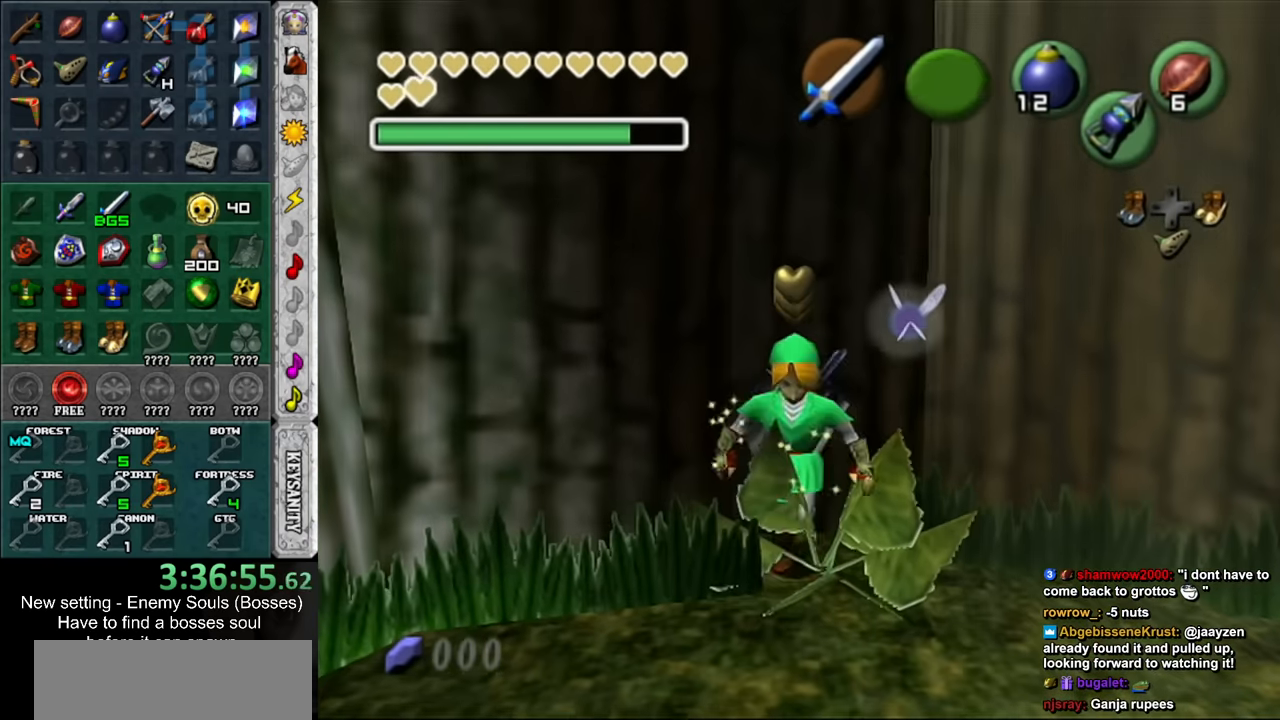
{"buttons": [], "left_stick": "up", "right_stick": "center", "events": [[200, "L1", "down"], [267, "left_stick", "up"], [400, "L1", "up"]]}
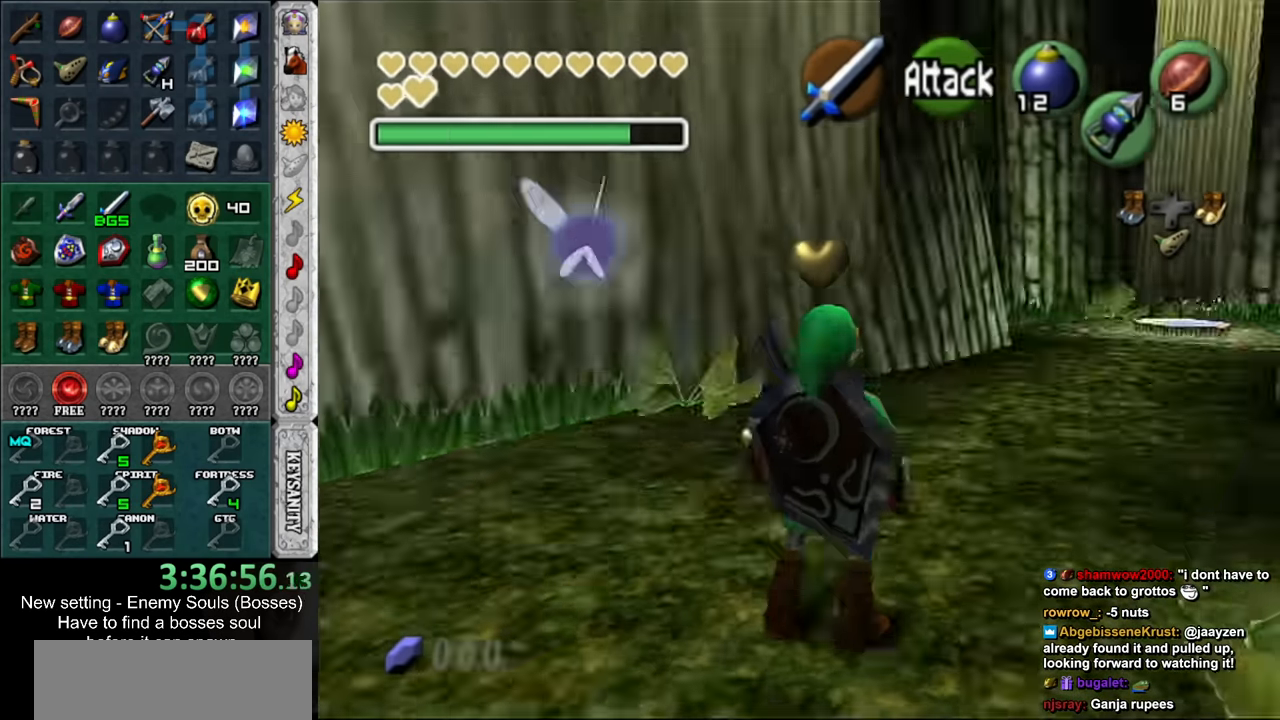
{"buttons": [], "left_stick": "up", "right_stick": "center", "events": []}
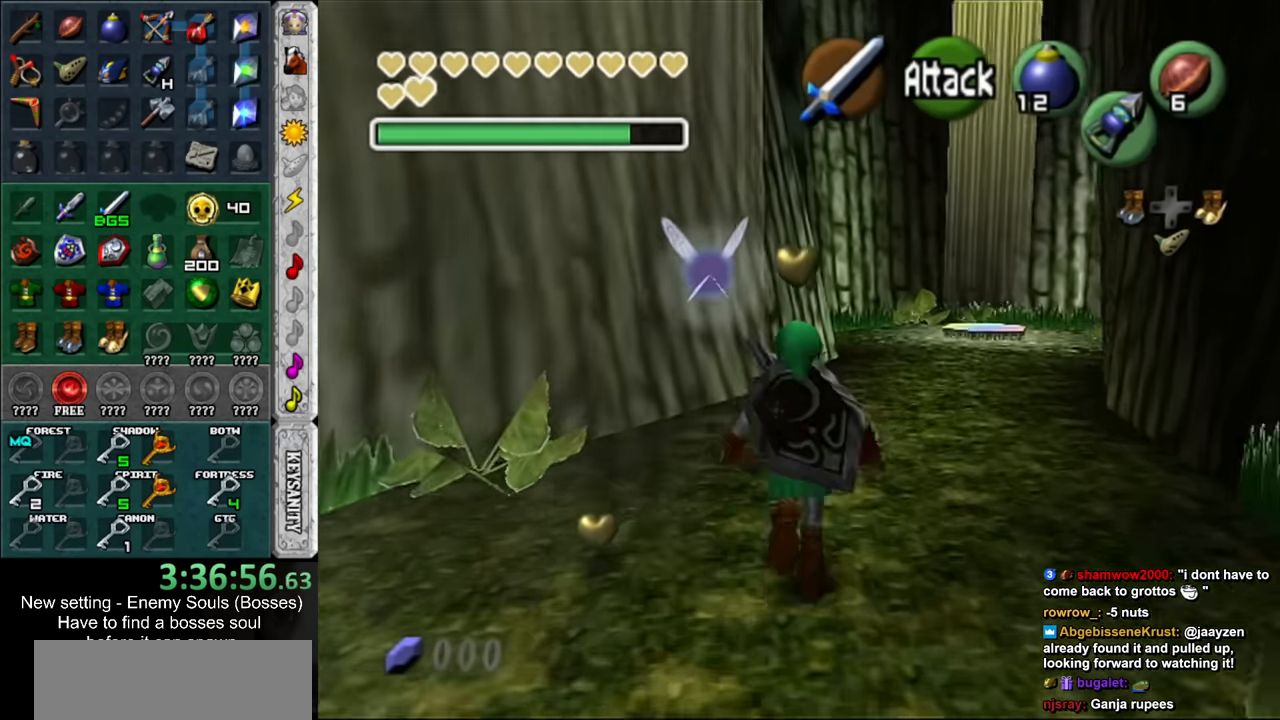
{"buttons": [], "left_stick": "up-right", "right_stick": "center", "events": [[50, "left_stick", "up-right"], [200, "B", "down"], [333, "B", "up"]]}
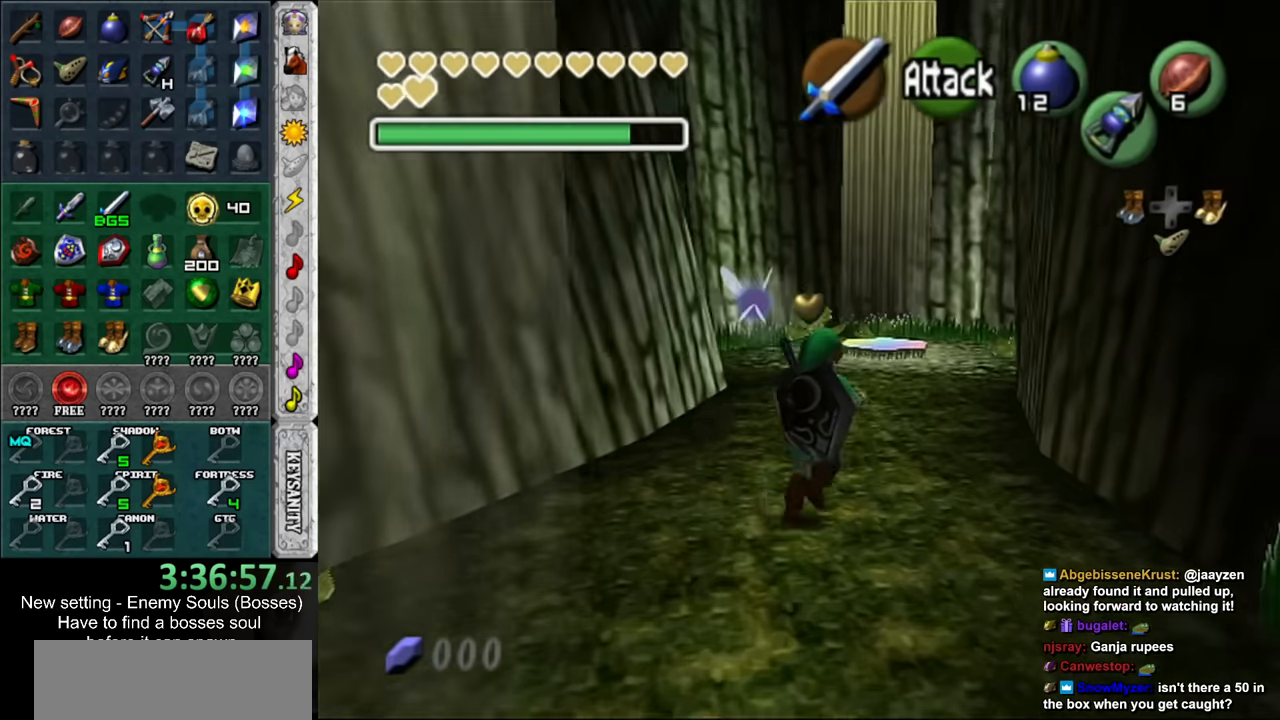
{"buttons": [], "left_stick": "up", "right_stick": "center", "events": [[133, "left_stick", "up"]]}
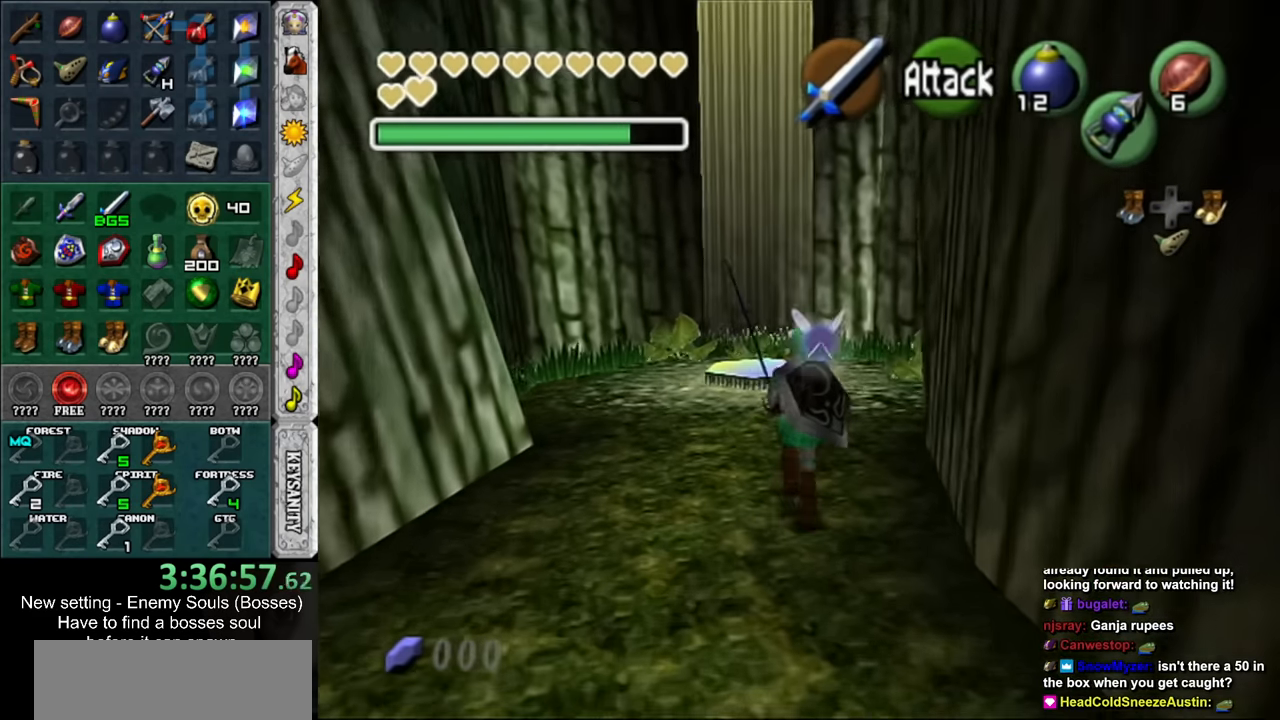
{"buttons": [], "left_stick": "up", "right_stick": "center", "events": []}
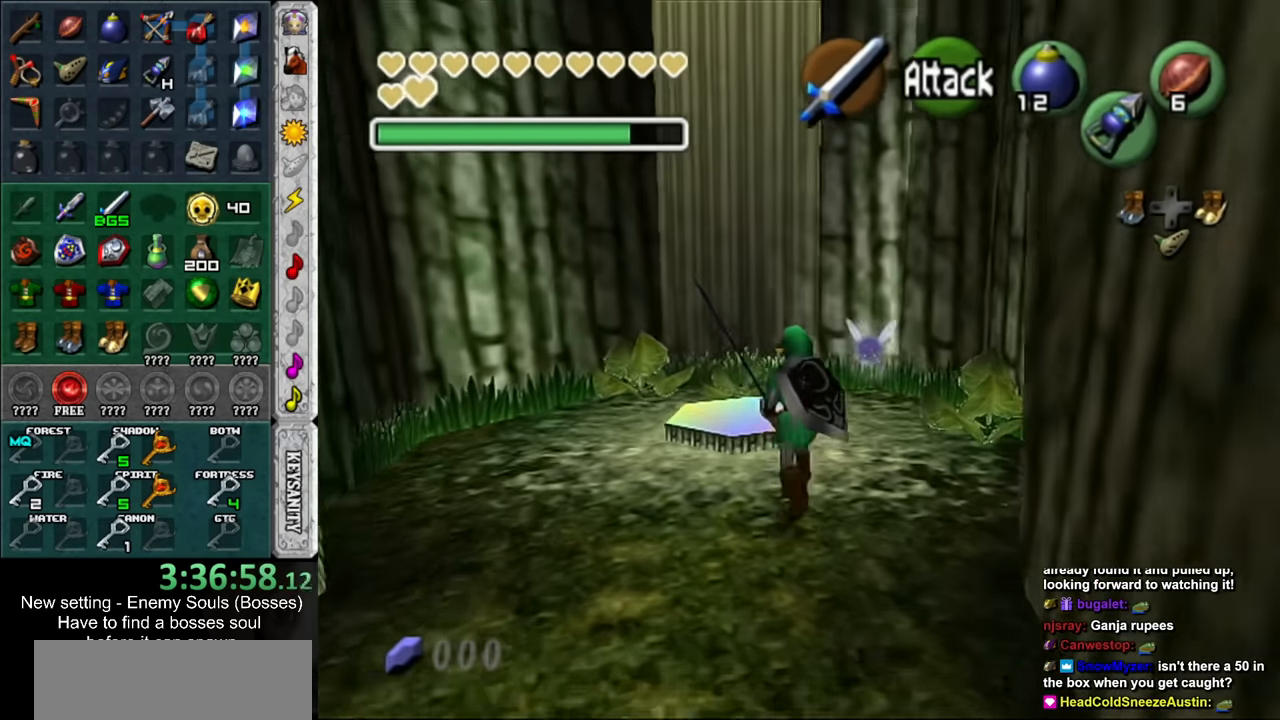
{"buttons": [], "left_stick": "up", "right_stick": "center", "events": [[17, "L1", "down"], [117, "A", "down"], [200, "A", "up"], [300, "L1", "up"]]}
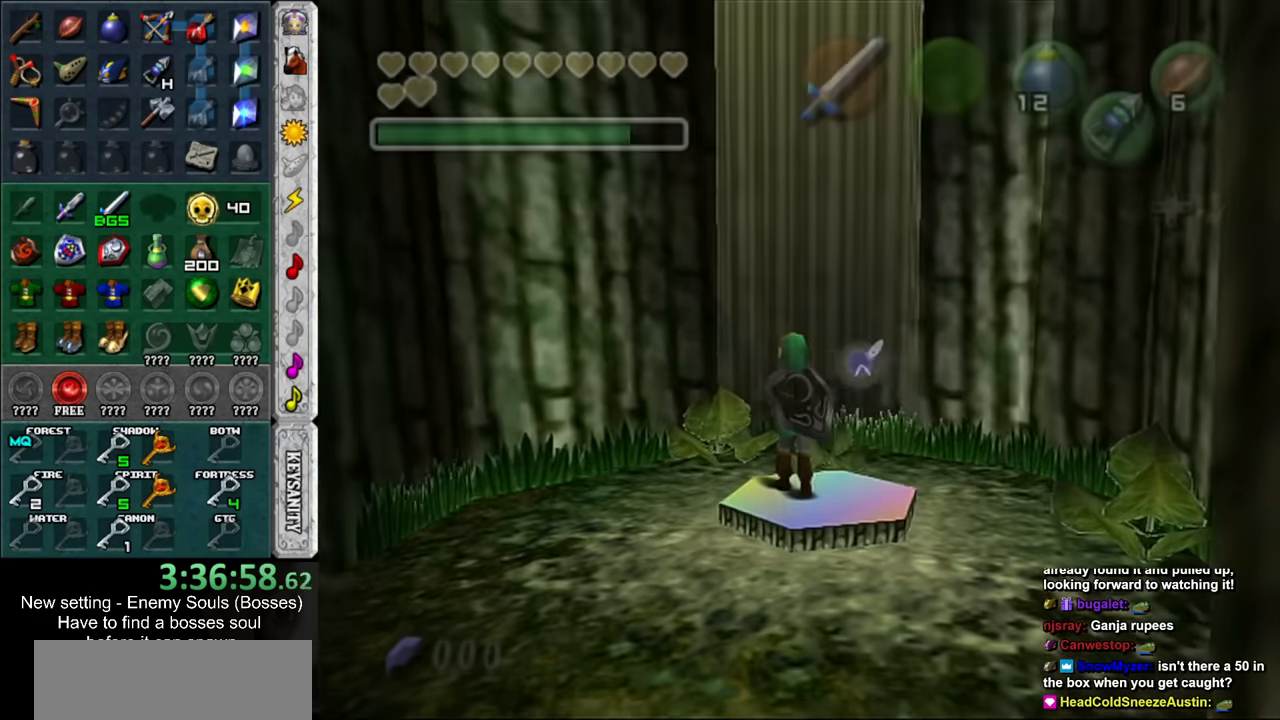
{"buttons": [], "left_stick": "up", "right_stick": "center", "events": []}
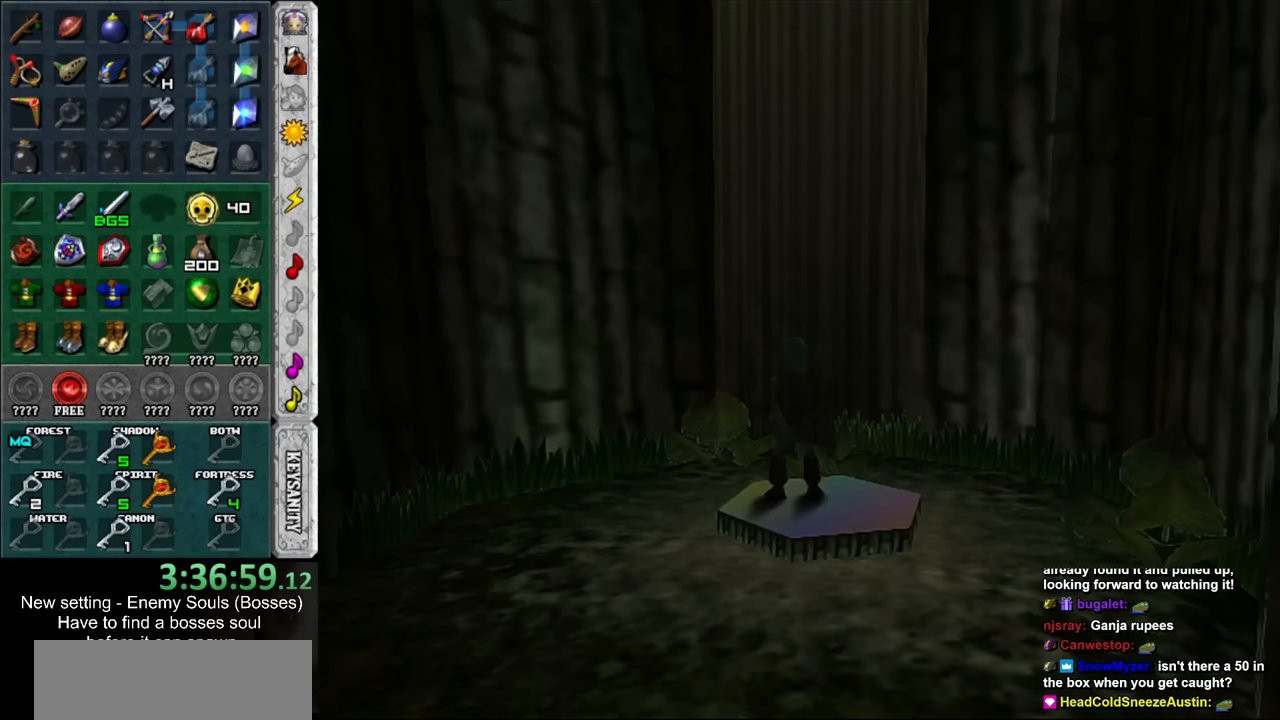
{"buttons": [], "left_stick": "up", "right_stick": "center", "events": []}
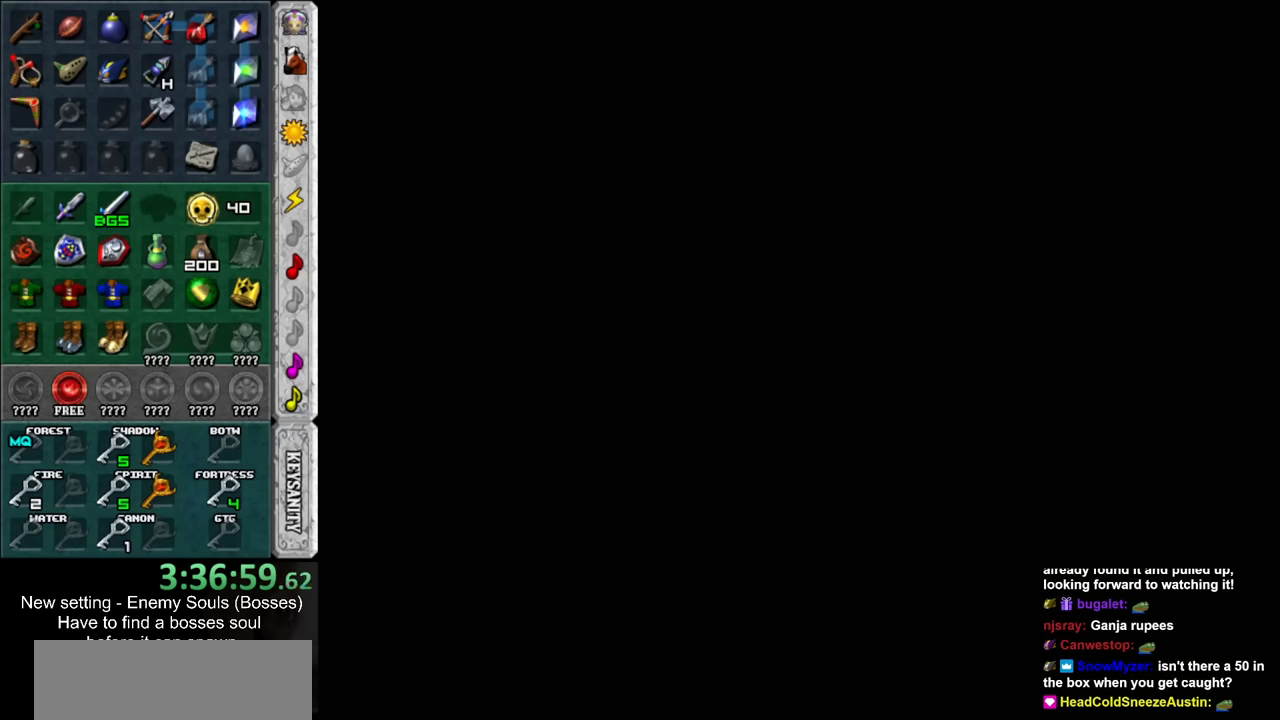
{"buttons": [], "left_stick": "up", "right_stick": "center", "events": []}
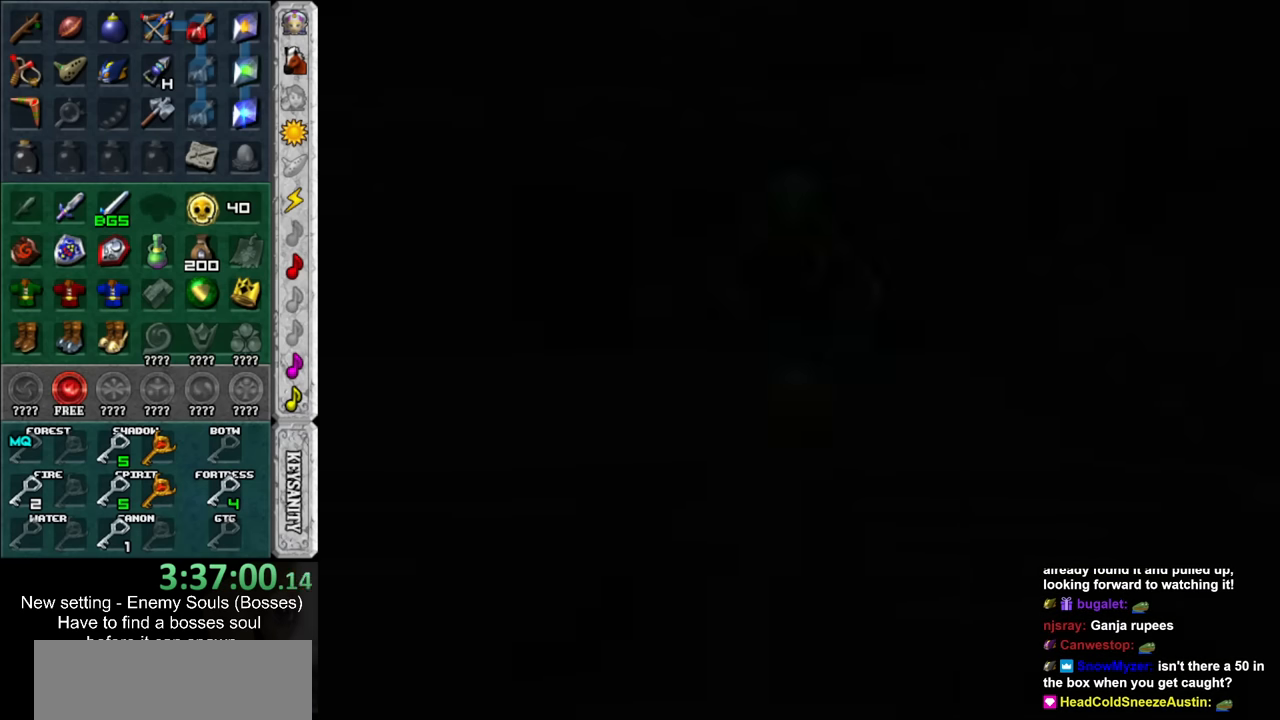
{"buttons": [], "left_stick": "up", "right_stick": "center", "events": []}
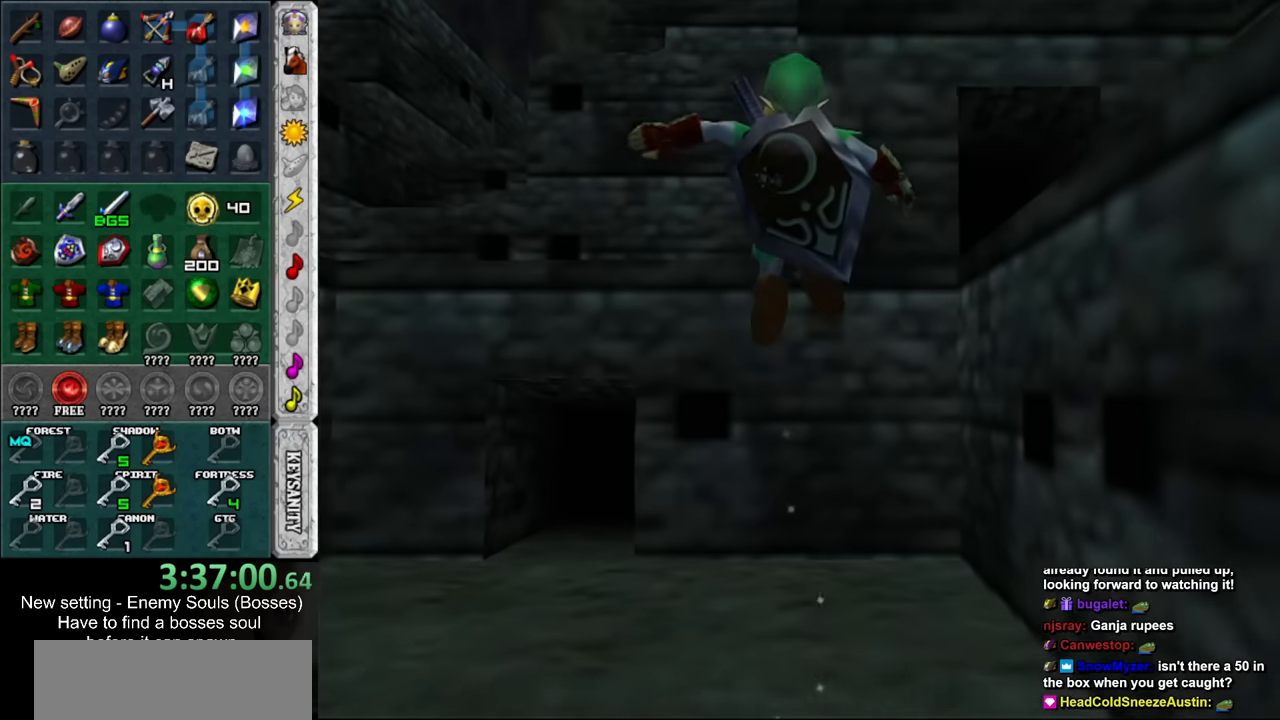
{"buttons": [], "left_stick": "right", "right_stick": "center", "events": [[83, "left_stick", "center"], [267, "left_stick", "right"]]}
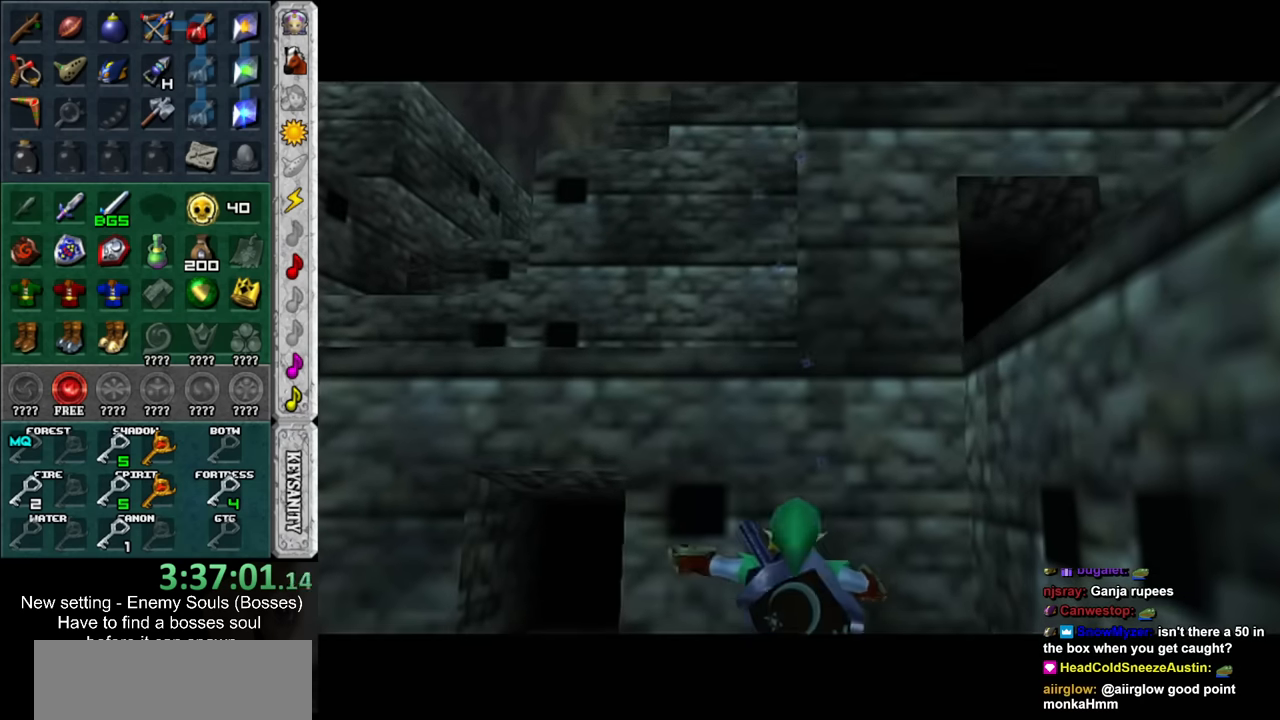
{"buttons": [], "left_stick": "up-left", "right_stick": "center", "events": [[117, "left_stick", "up-left"]]}
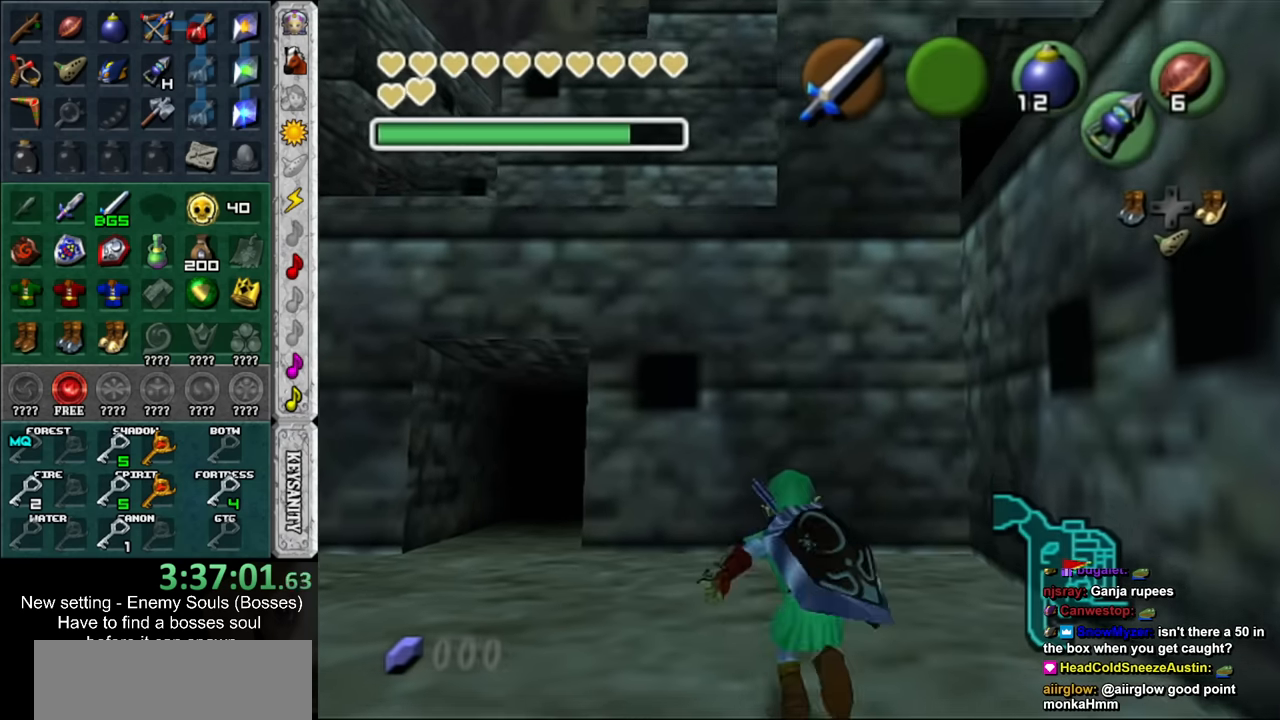
{"buttons": [], "left_stick": "up", "right_stick": "center", "events": [[367, "left_stick", "up"]]}